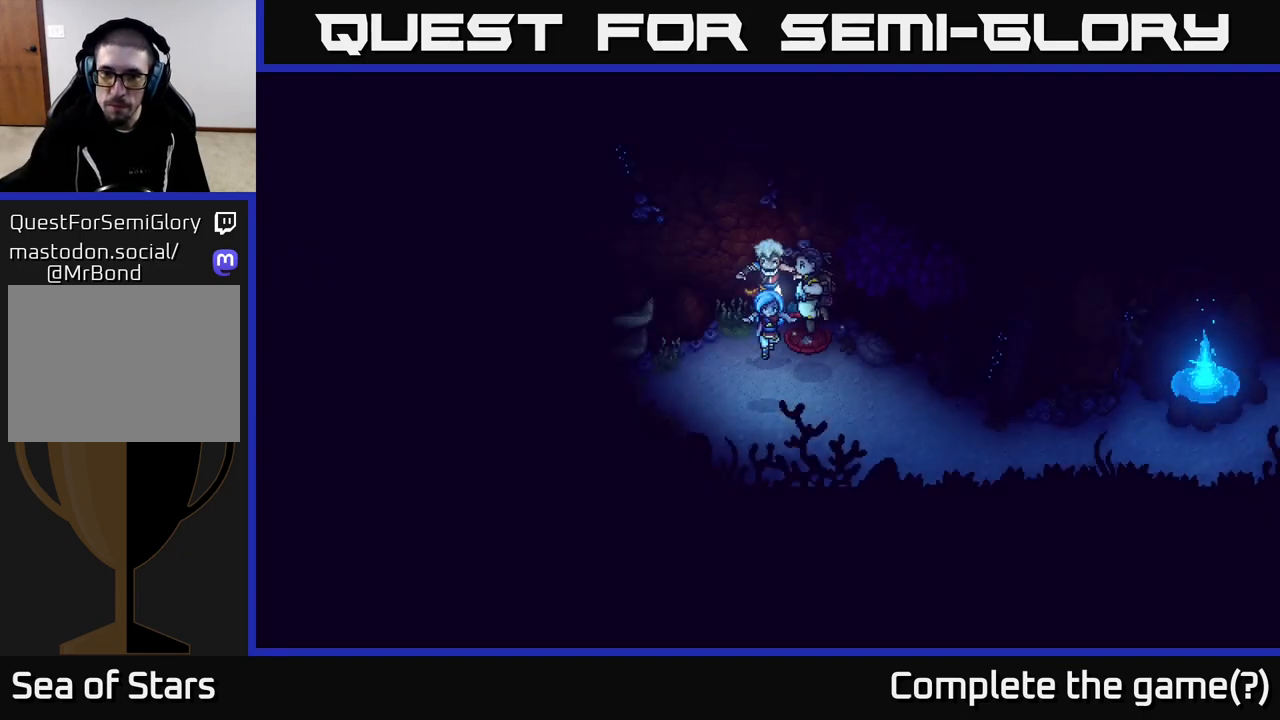
Gameplay with a controller (Xbox layout); each line is a JSON object with the inputs held at the frame after it. "events" lists button and stick changes between this image and that frame as [ms after this image, input, new state], when the widget could be followed in between.
{"buttons": [], "left_stick": "right", "right_stick": "center", "events": [[217, "left_stick", "right"]]}
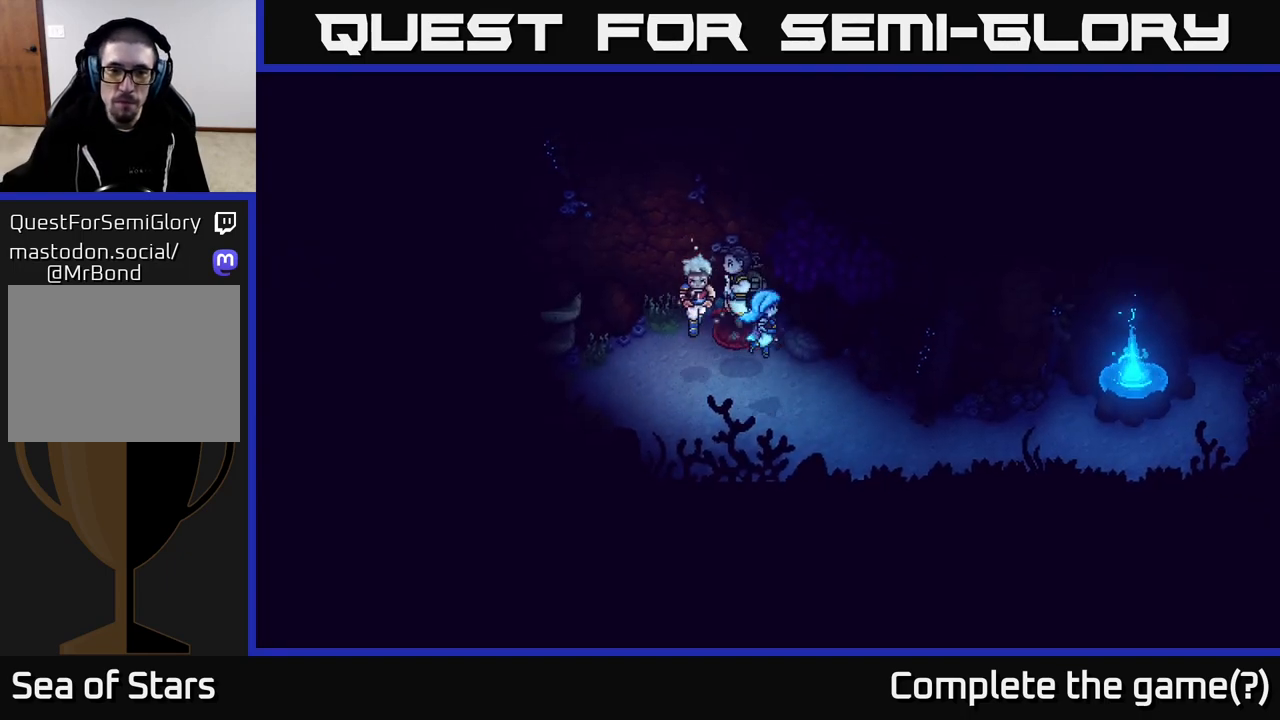
{"buttons": [], "left_stick": "right", "right_stick": "center", "events": [[117, "left_stick", "down-right"], [350, "left_stick", "right"]]}
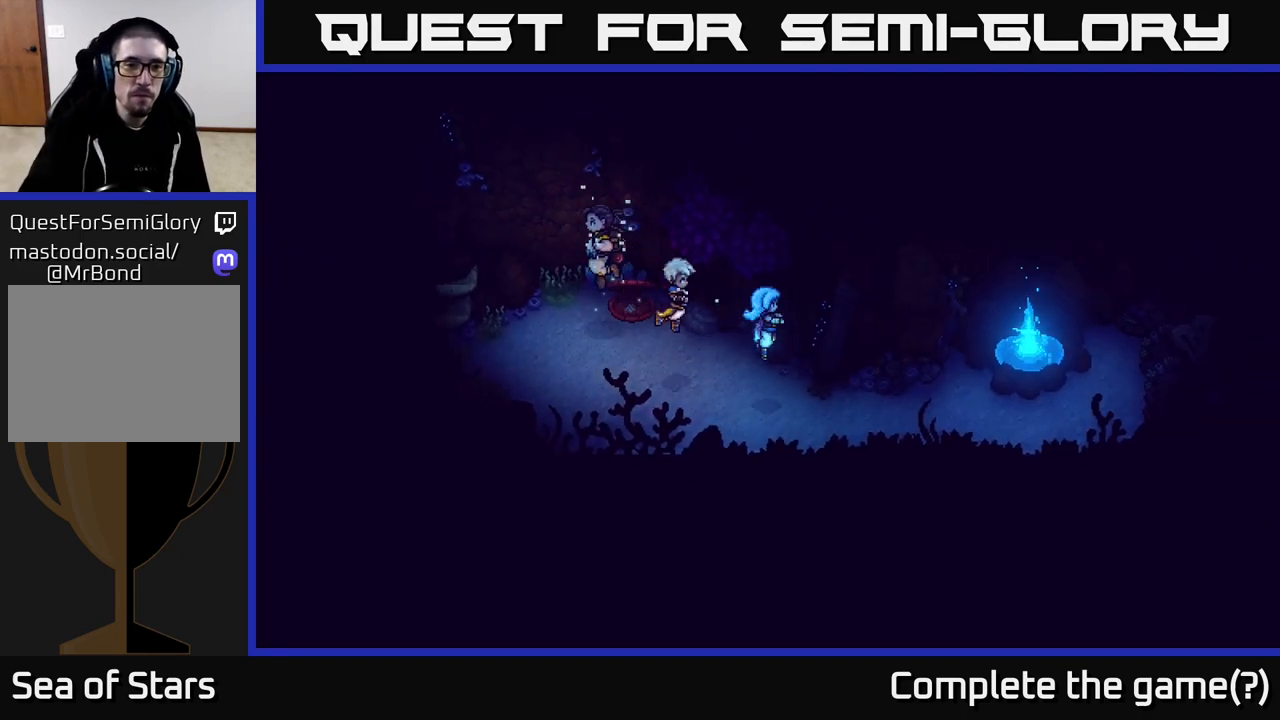
{"buttons": [], "left_stick": "center", "right_stick": "center", "events": [[83, "left_stick", "up"], [267, "left_stick", "up-left"], [367, "left_stick", "center"]]}
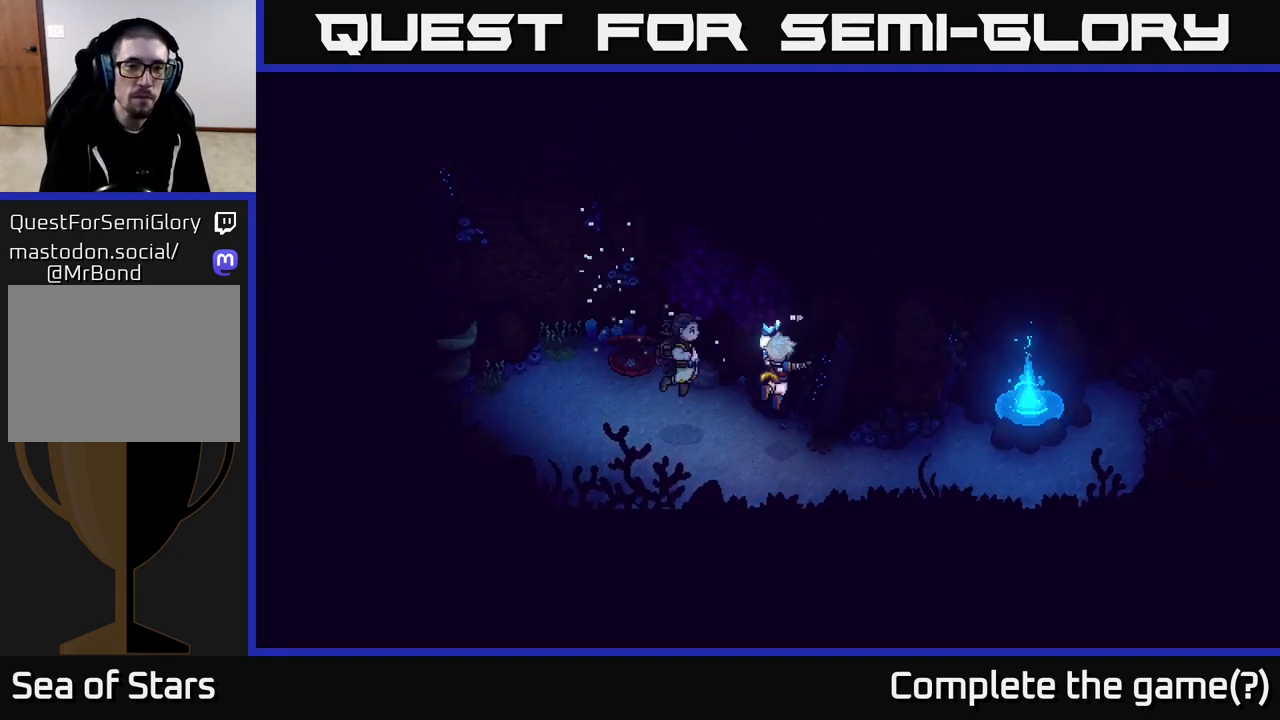
{"buttons": [], "left_stick": "left", "right_stick": "center", "events": [[117, "left_stick", "left"]]}
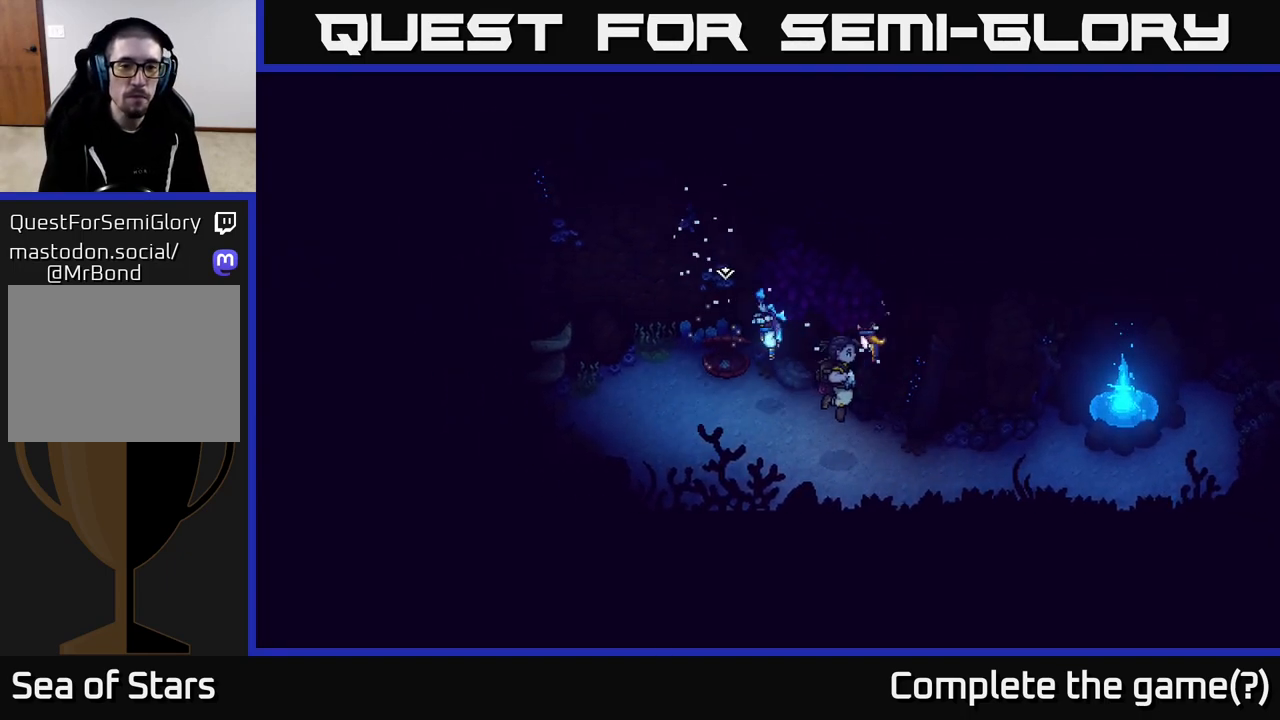
{"buttons": [], "left_stick": "center", "right_stick": "center", "events": [[50, "left_stick", "up-left"], [250, "left_stick", "center"]]}
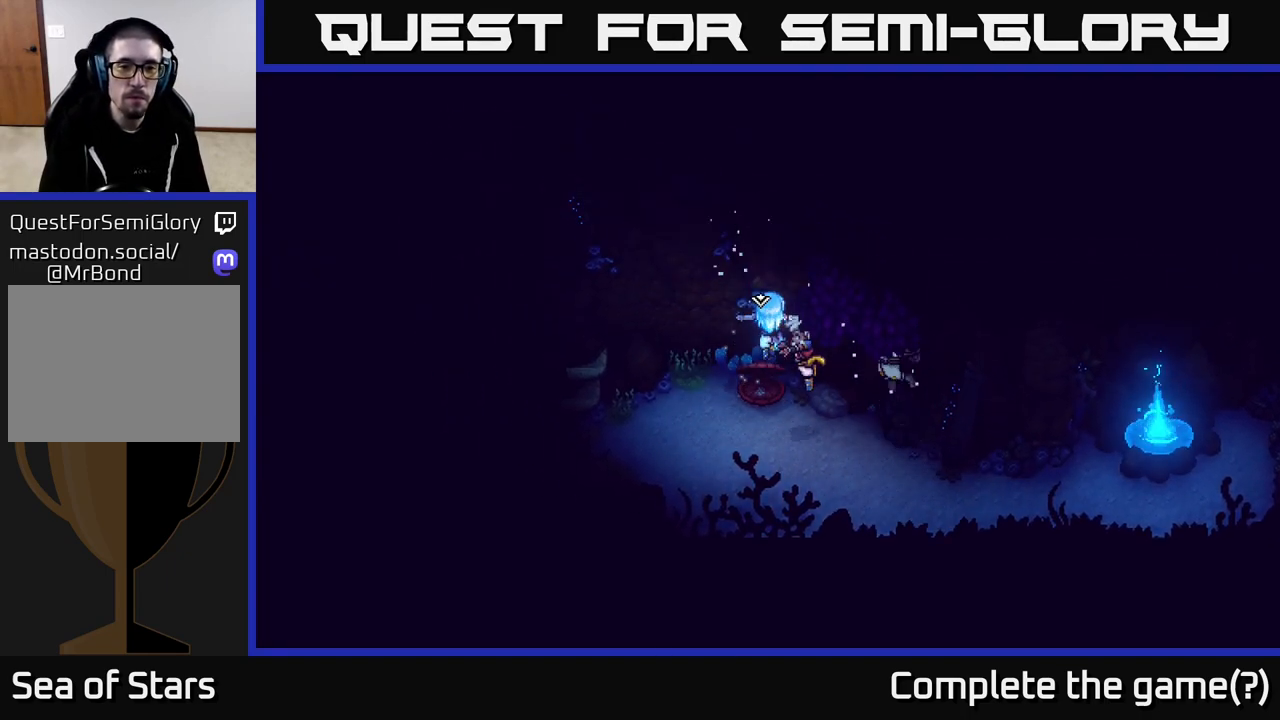
{"buttons": ["A"], "left_stick": "center", "right_stick": "center", "events": [[417, "A", "down"]]}
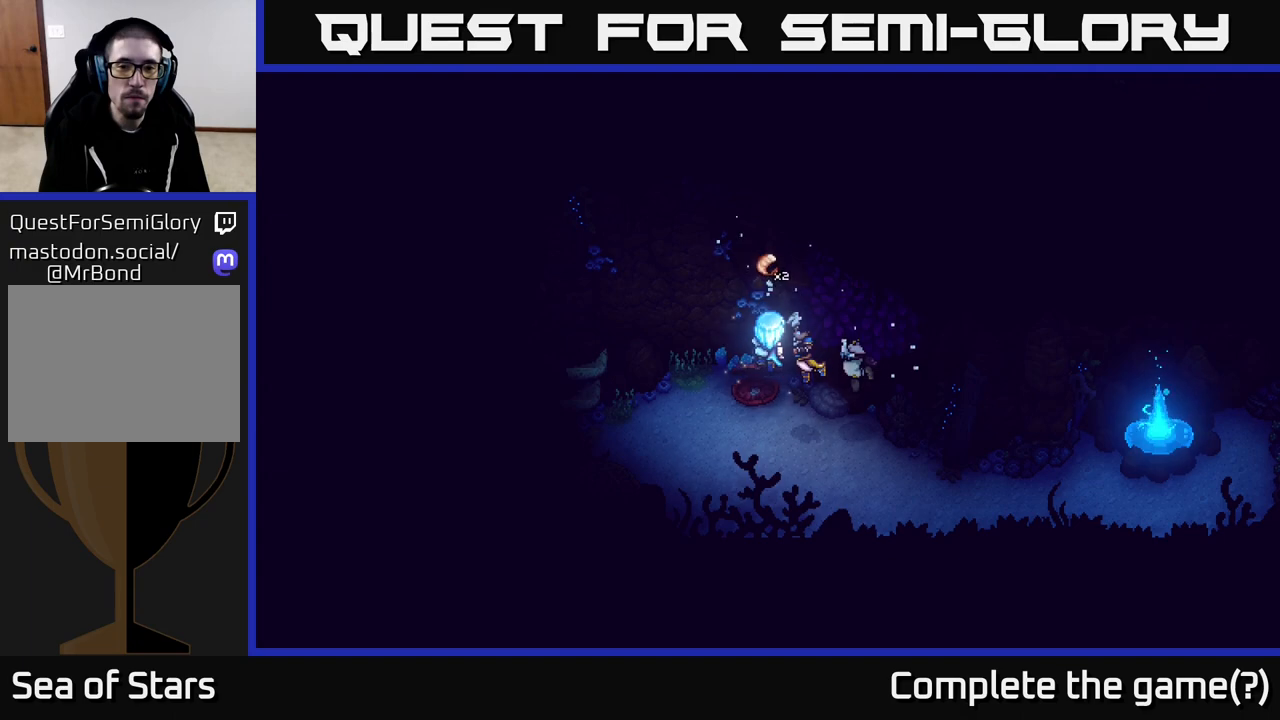
{"buttons": [], "left_stick": "down-left", "right_stick": "center", "events": [[17, "A", "up"], [400, "left_stick", "down-left"]]}
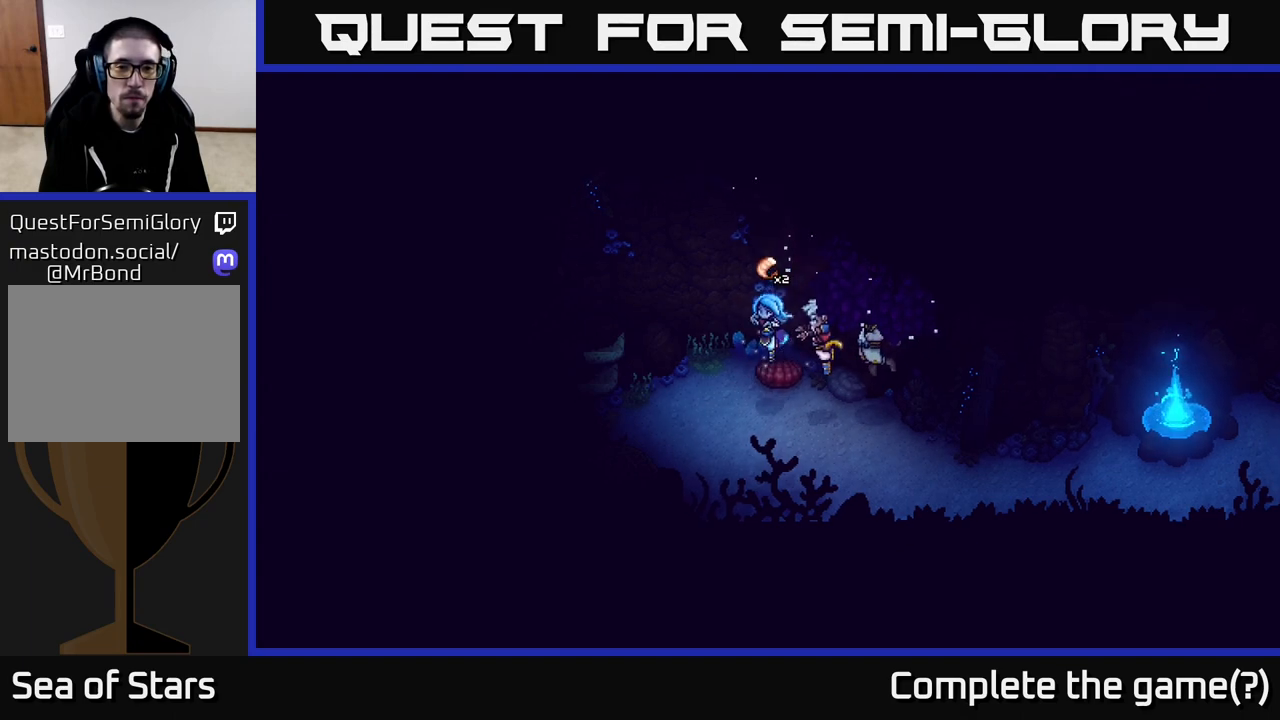
{"buttons": [], "left_stick": "down-left", "right_stick": "center", "events": [[83, "left_stick", "left"], [383, "left_stick", "down-left"]]}
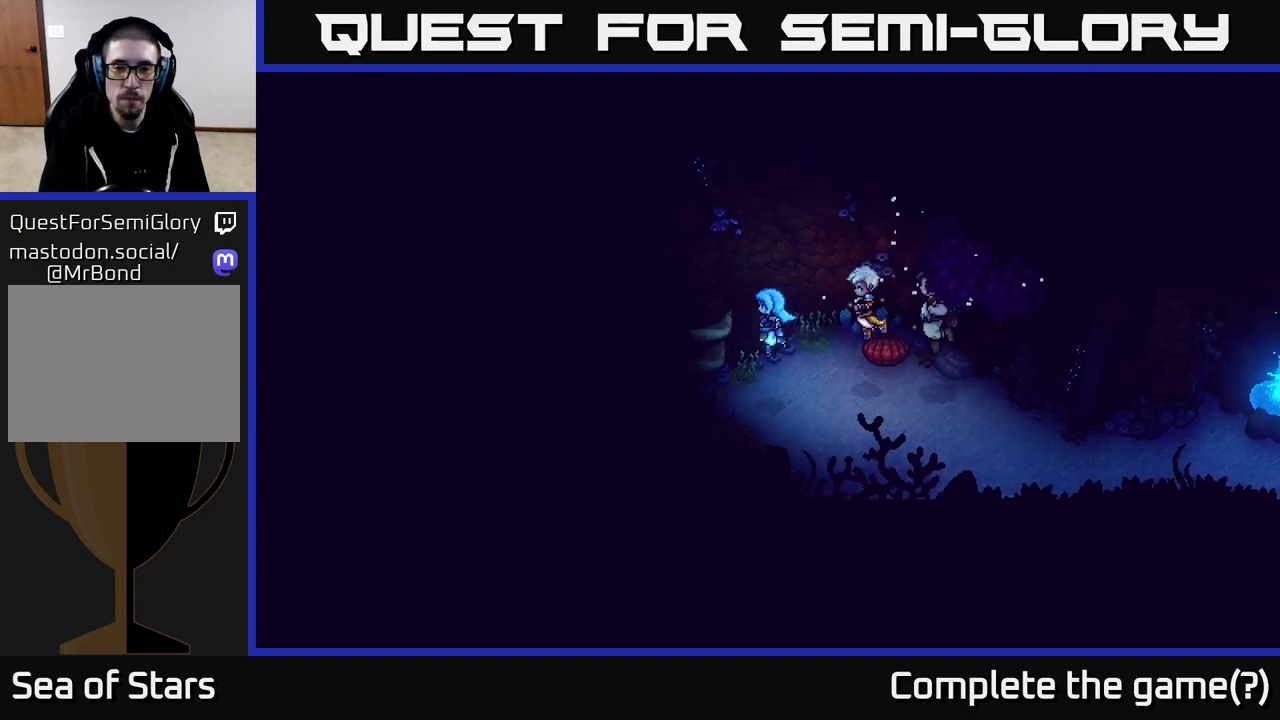
{"buttons": [], "left_stick": "right", "right_stick": "center", "events": [[133, "left_stick", "down"], [250, "left_stick", "down-right"], [450, "left_stick", "right"]]}
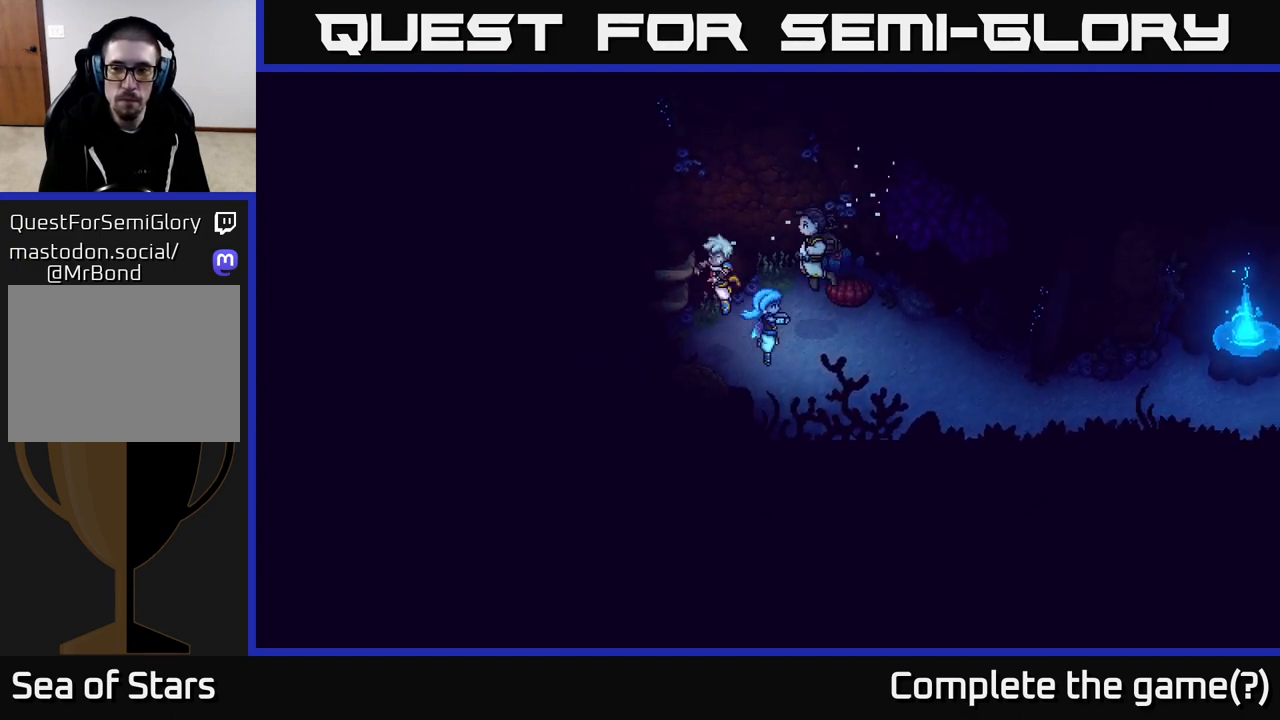
{"buttons": [], "left_stick": "right", "right_stick": "center", "events": []}
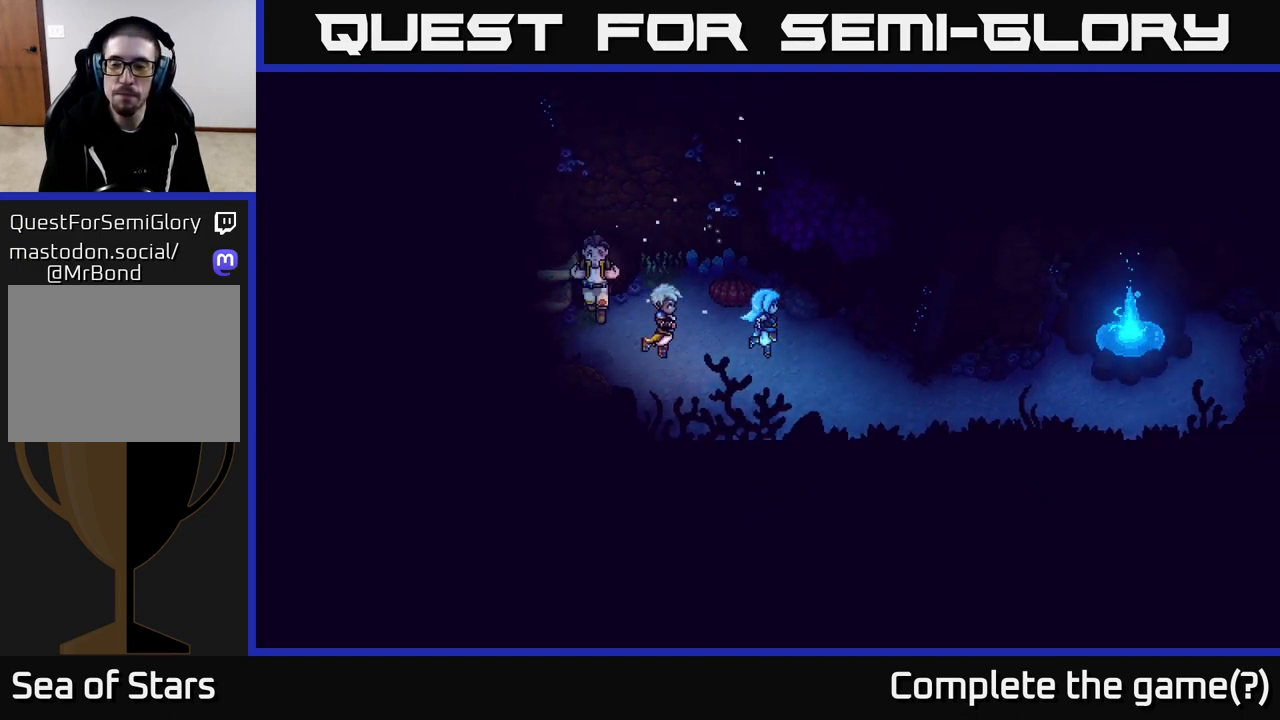
{"buttons": [], "left_stick": "right", "right_stick": "center", "events": []}
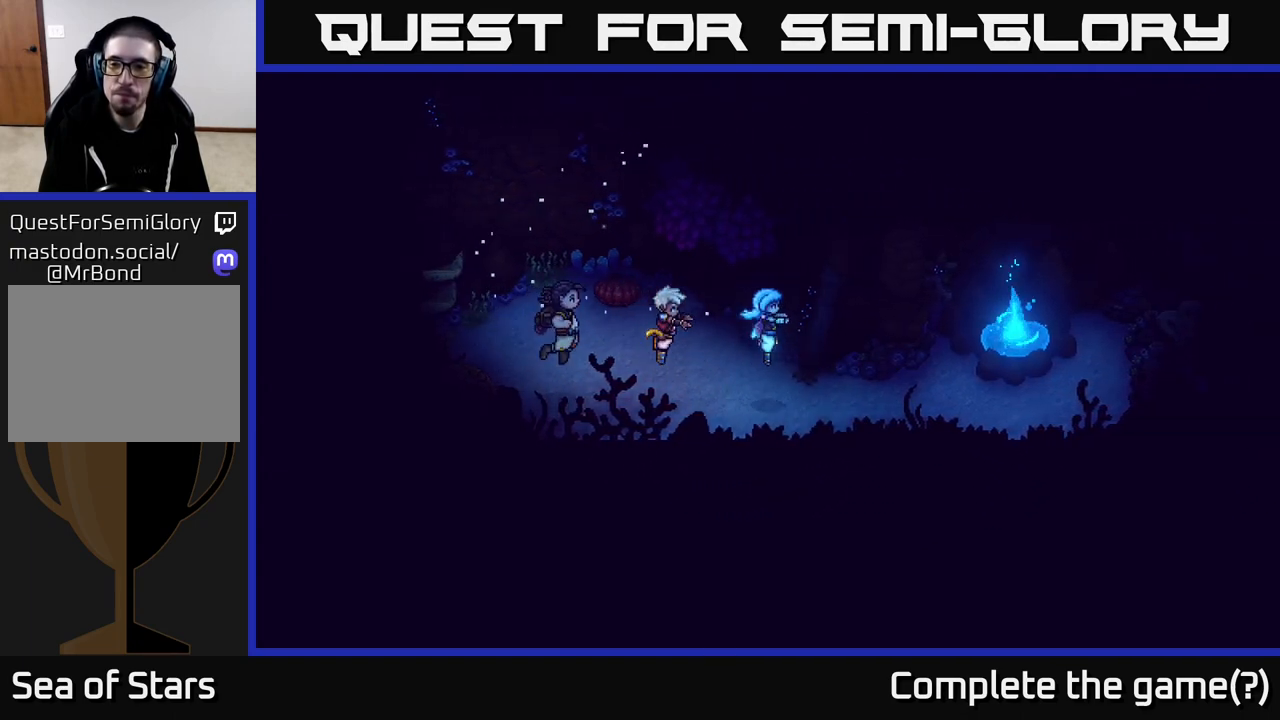
{"buttons": [], "left_stick": "right", "right_stick": "center", "events": []}
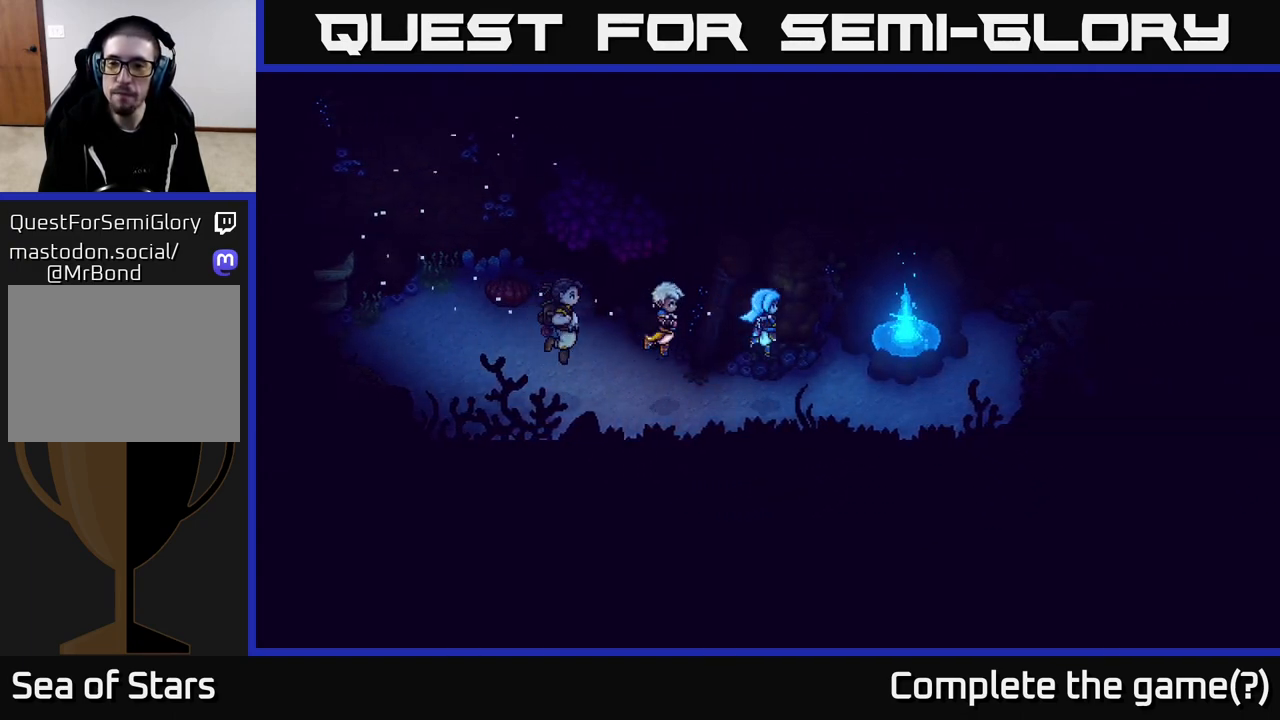
{"buttons": [], "left_stick": "right", "right_stick": "center", "events": []}
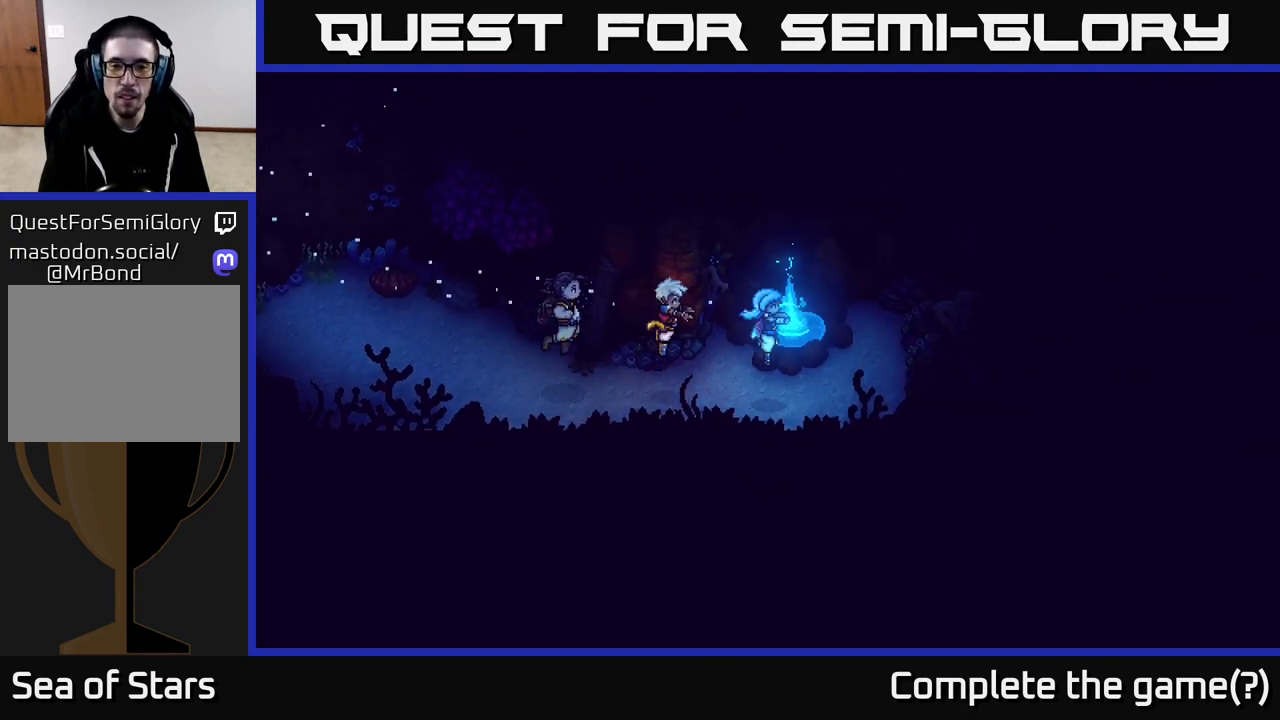
{"buttons": [], "left_stick": "up-right", "right_stick": "center", "events": [[383, "left_stick", "up-right"]]}
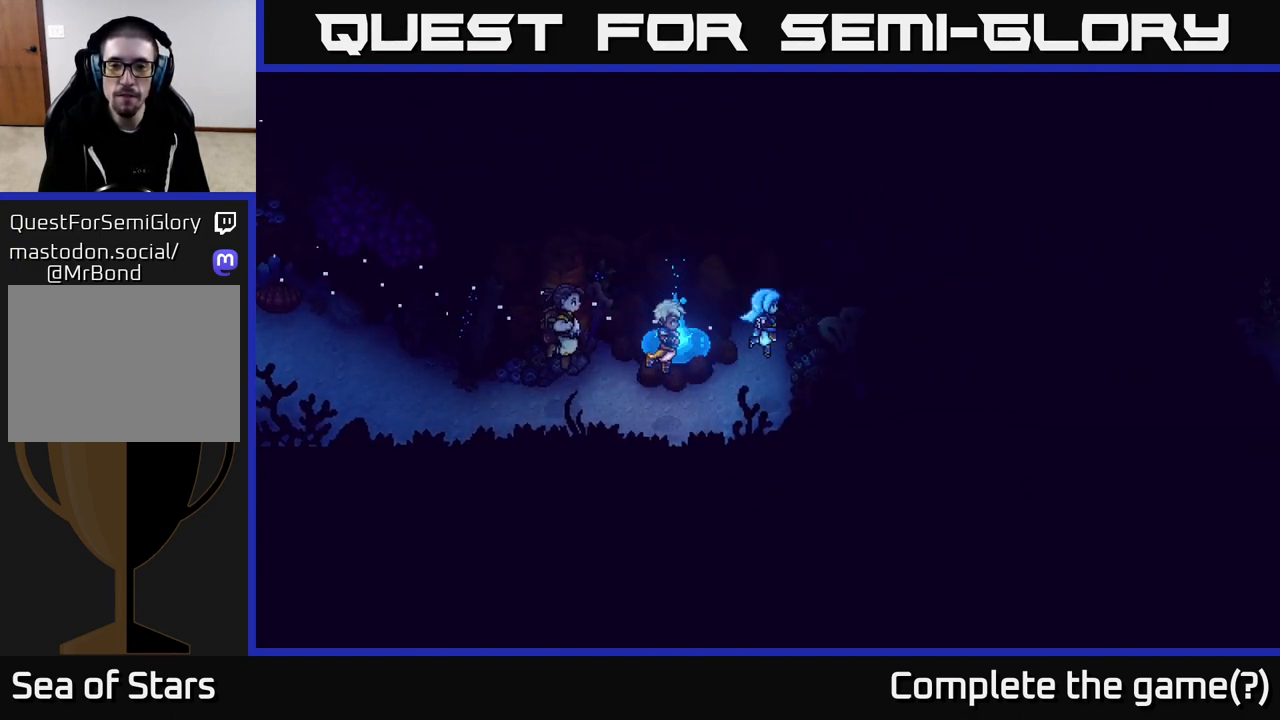
{"buttons": [], "left_stick": "up-right", "right_stick": "center", "events": []}
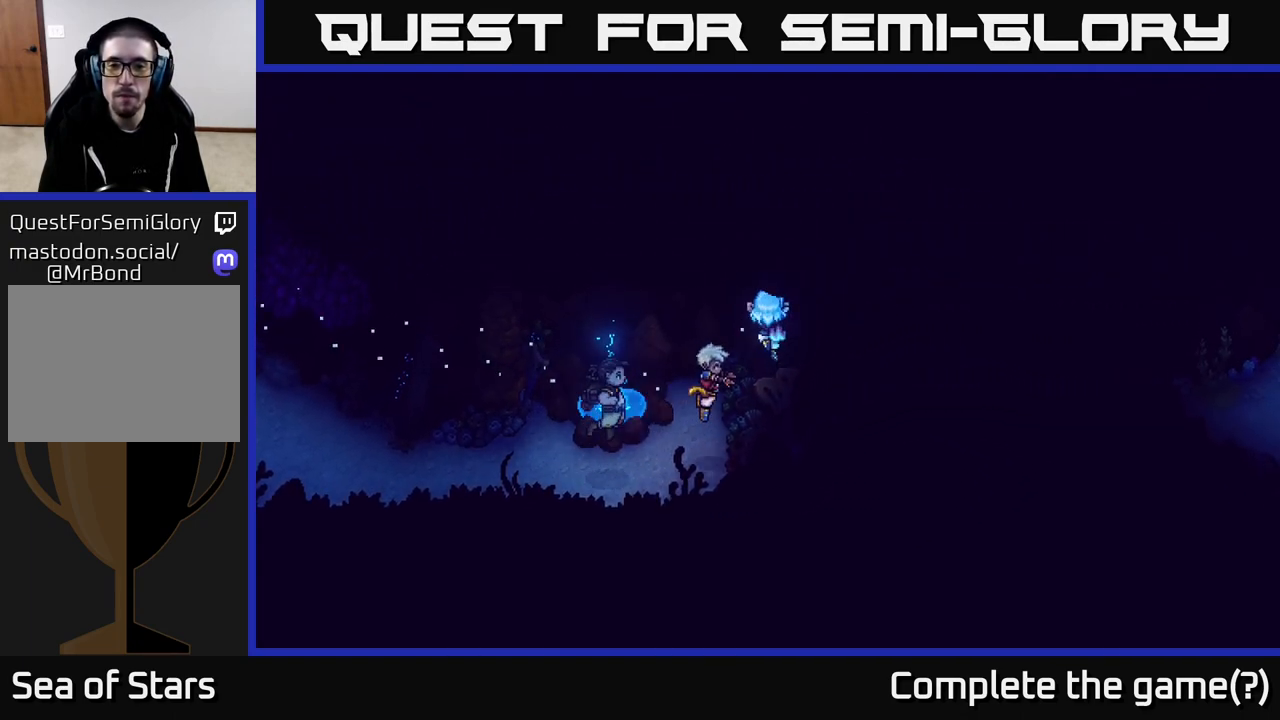
{"buttons": [], "left_stick": "down-right", "right_stick": "center", "events": [[50, "left_stick", "right"], [400, "left_stick", "down-right"]]}
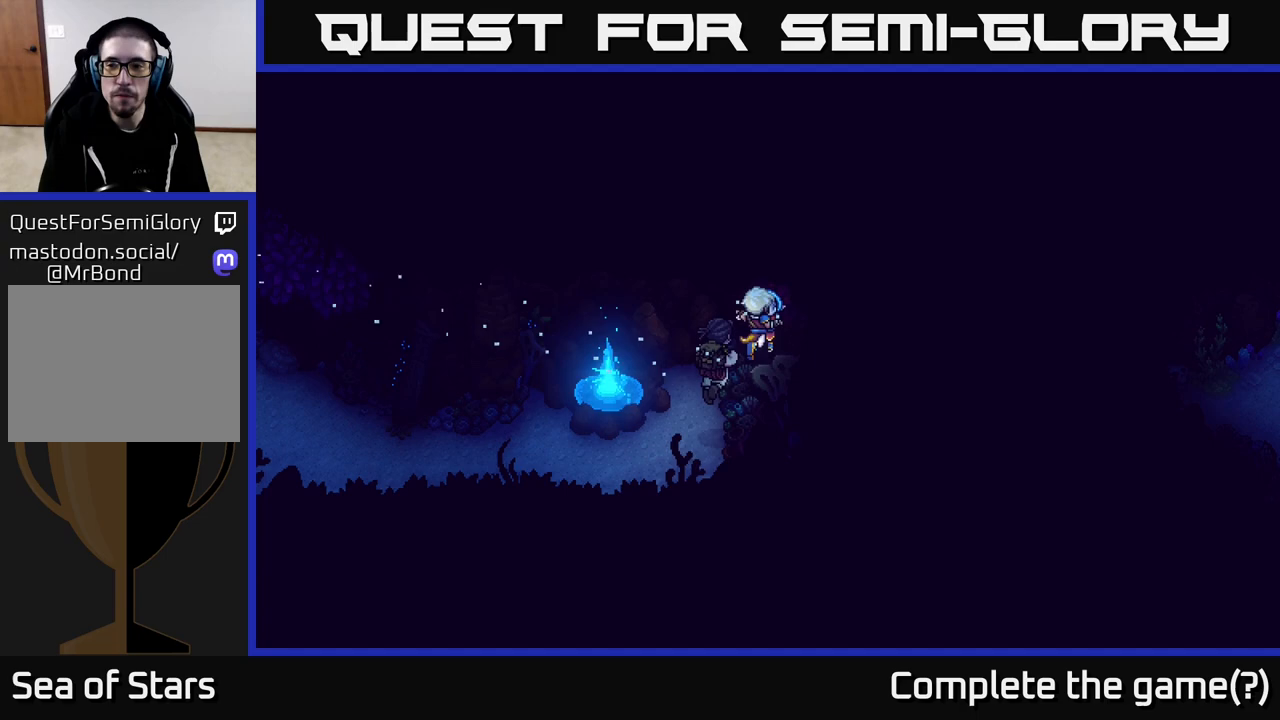
{"buttons": [], "left_stick": "up-right", "right_stick": "center", "events": [[467, "left_stick", "up-right"]]}
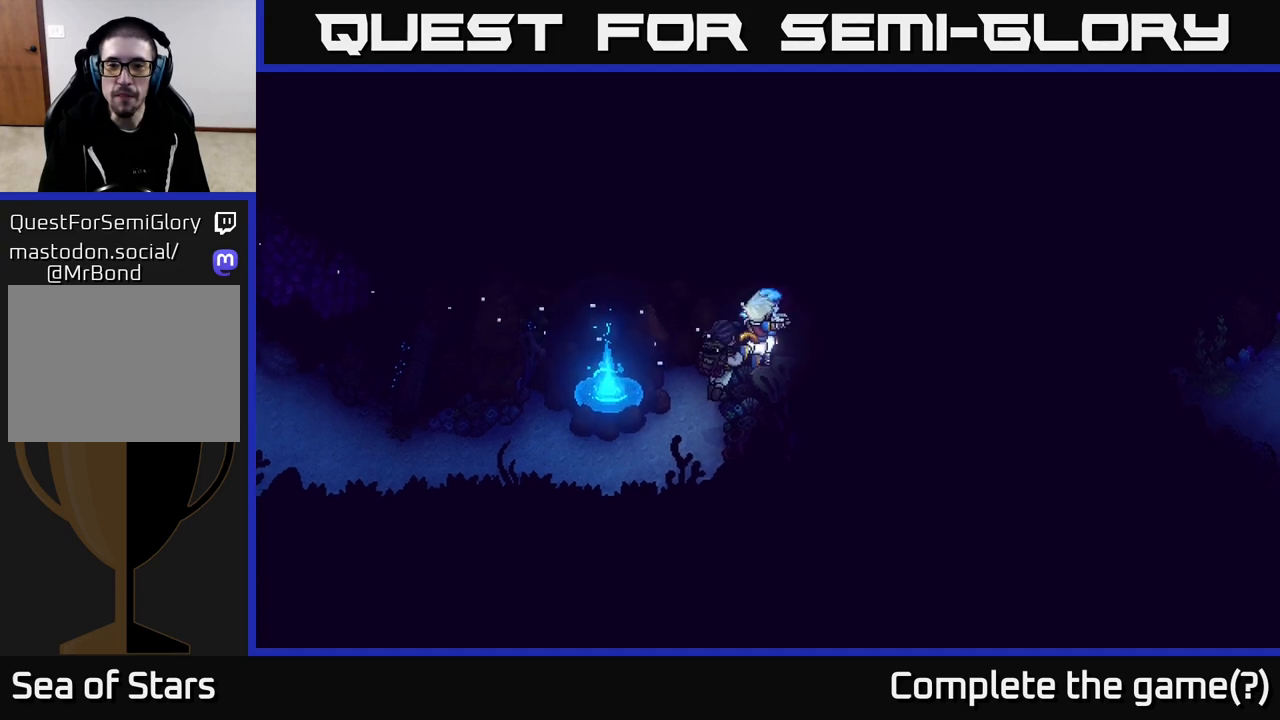
{"buttons": [], "left_stick": "up", "right_stick": "center", "events": [[183, "left_stick", "up"]]}
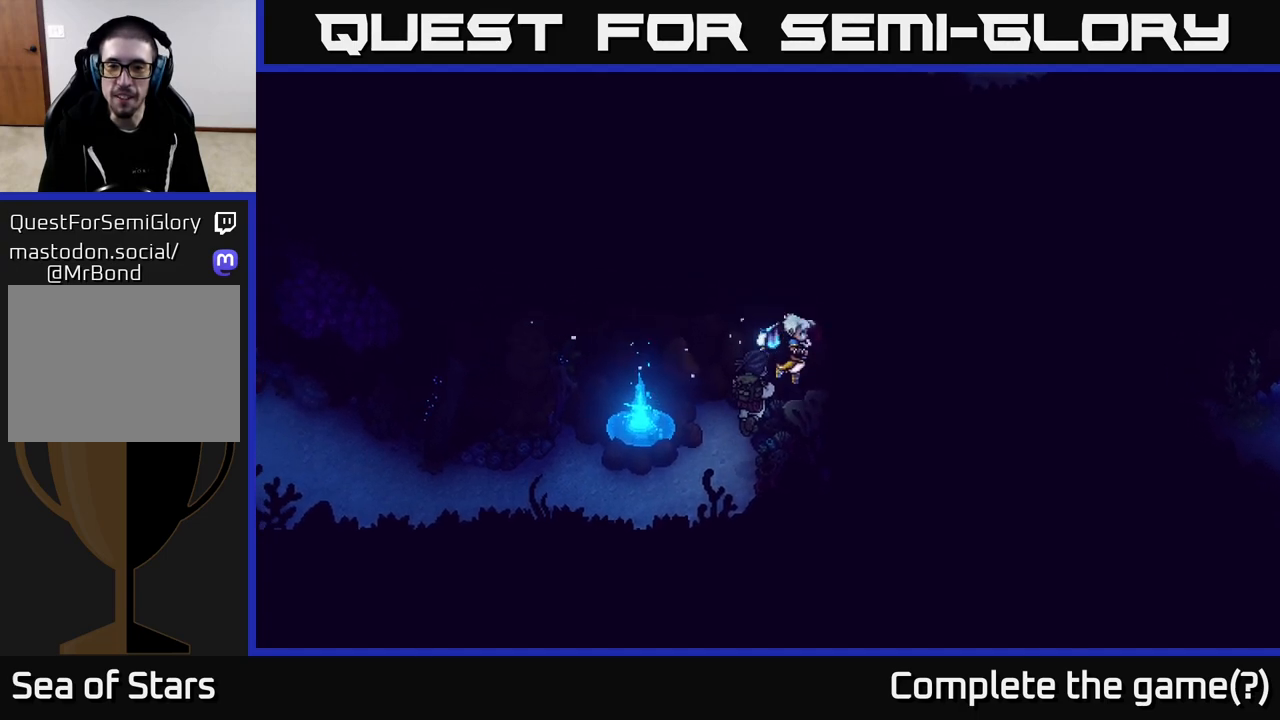
{"buttons": [], "left_stick": "down-right", "right_stick": "center", "events": [[167, "left_stick", "right"], [283, "left_stick", "down-right"]]}
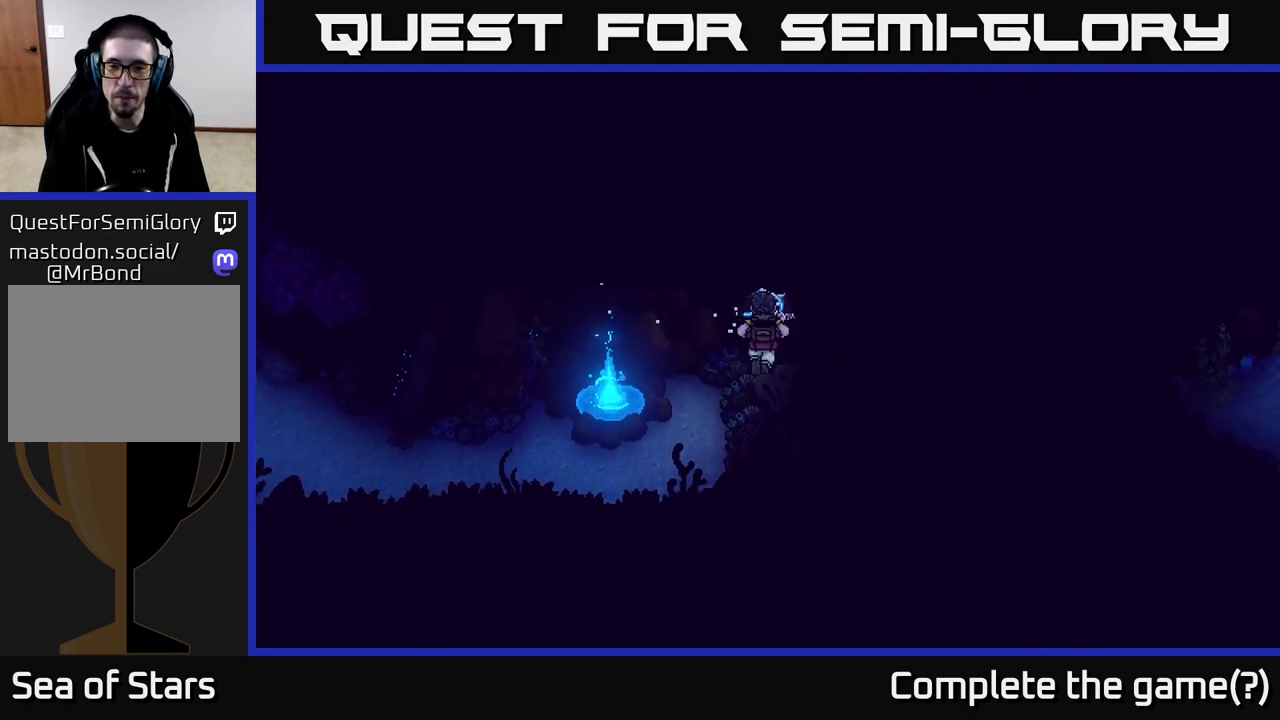
{"buttons": [], "left_stick": "down", "right_stick": "center", "events": [[33, "left_stick", "down"], [233, "left_stick", "down-left"], [467, "left_stick", "down"]]}
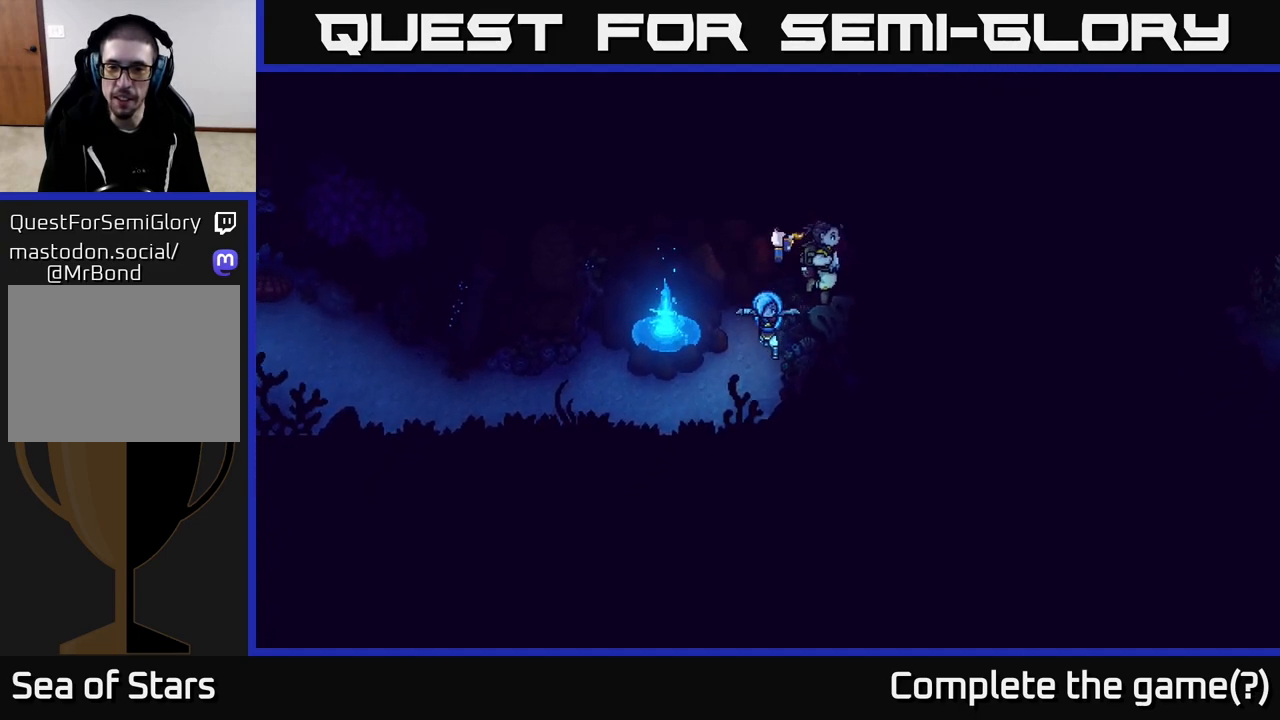
{"buttons": [], "left_stick": "down-right", "right_stick": "center", "events": [[300, "left_stick", "down-right"]]}
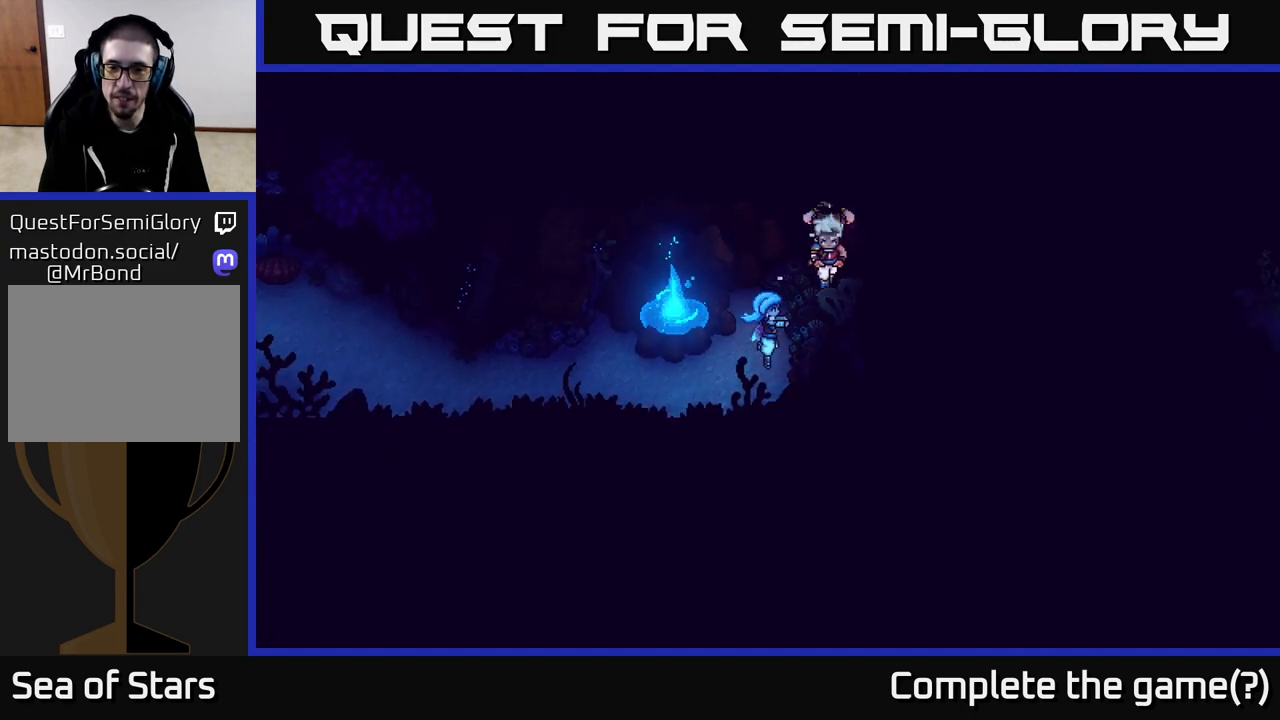
{"buttons": [], "left_stick": "up-right", "right_stick": "center", "events": [[50, "left_stick", "right"], [150, "left_stick", "up-right"]]}
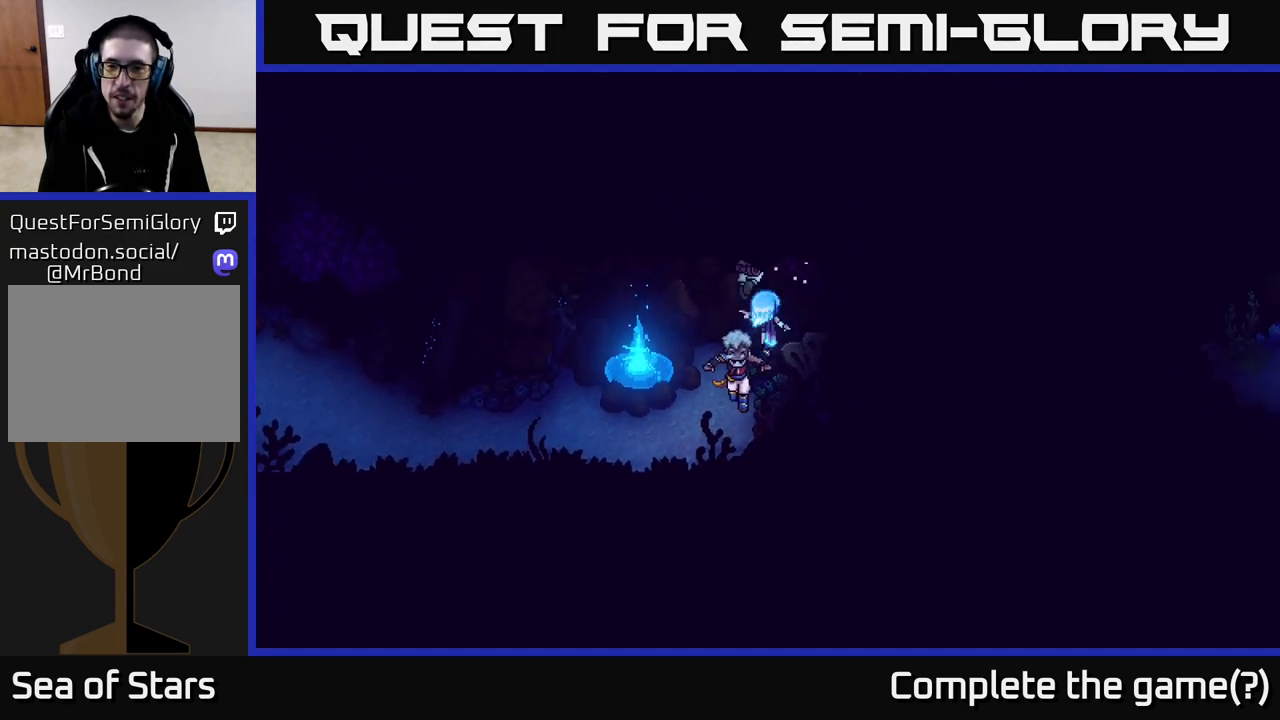
{"buttons": [], "left_stick": "up", "right_stick": "center", "events": [[317, "left_stick", "up"]]}
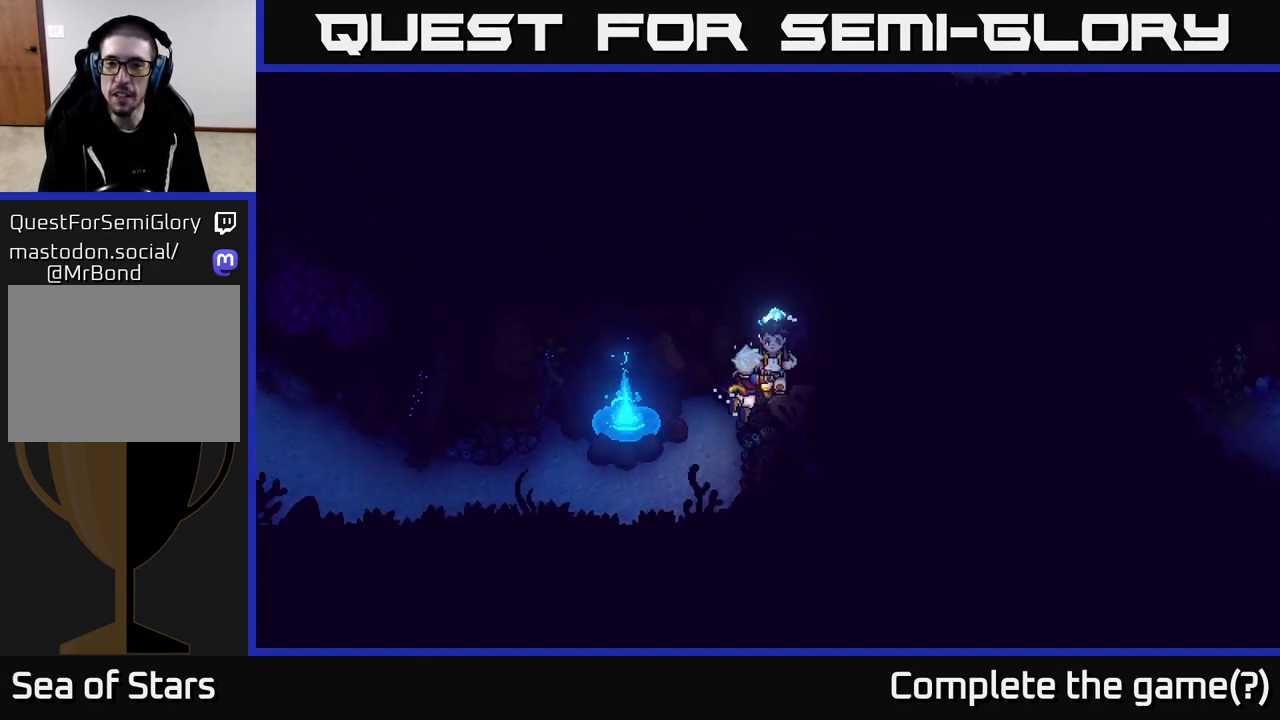
{"buttons": [], "left_stick": "up-left", "right_stick": "center", "events": [[233, "left_stick", "up-left"]]}
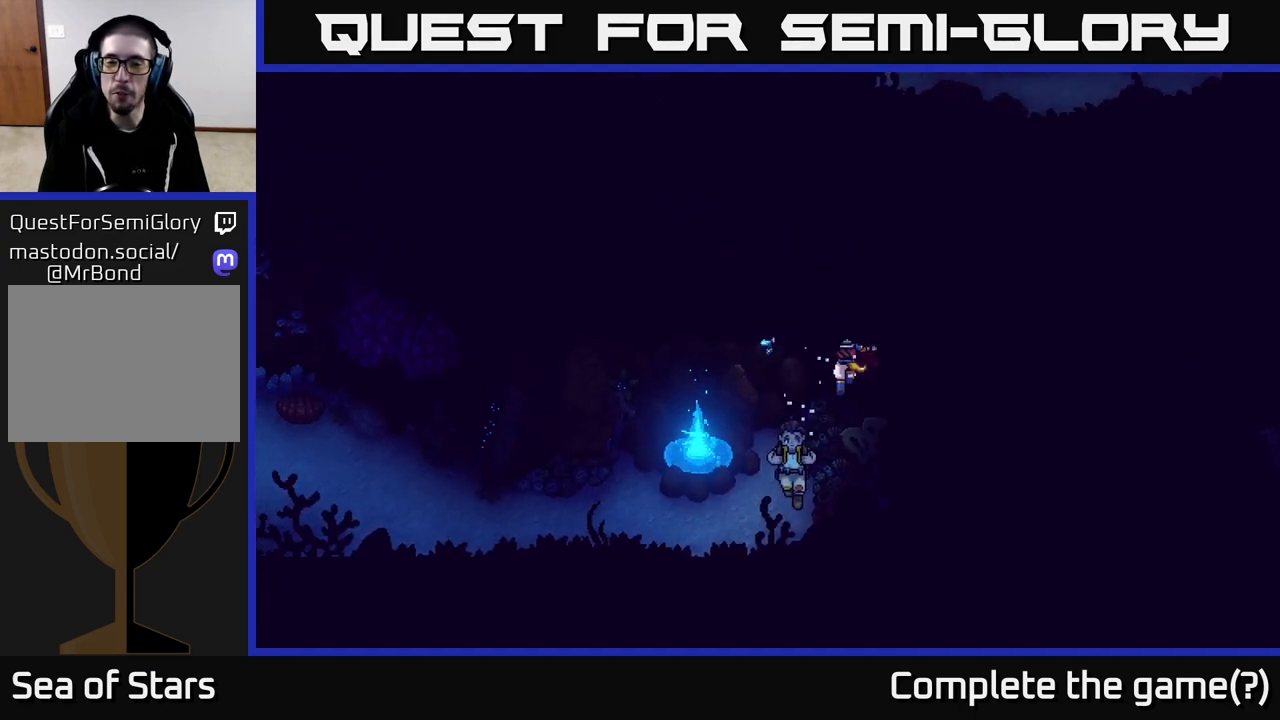
{"buttons": [], "left_stick": "up-left", "right_stick": "center", "events": [[167, "left_stick", "up"], [317, "left_stick", "up-left"]]}
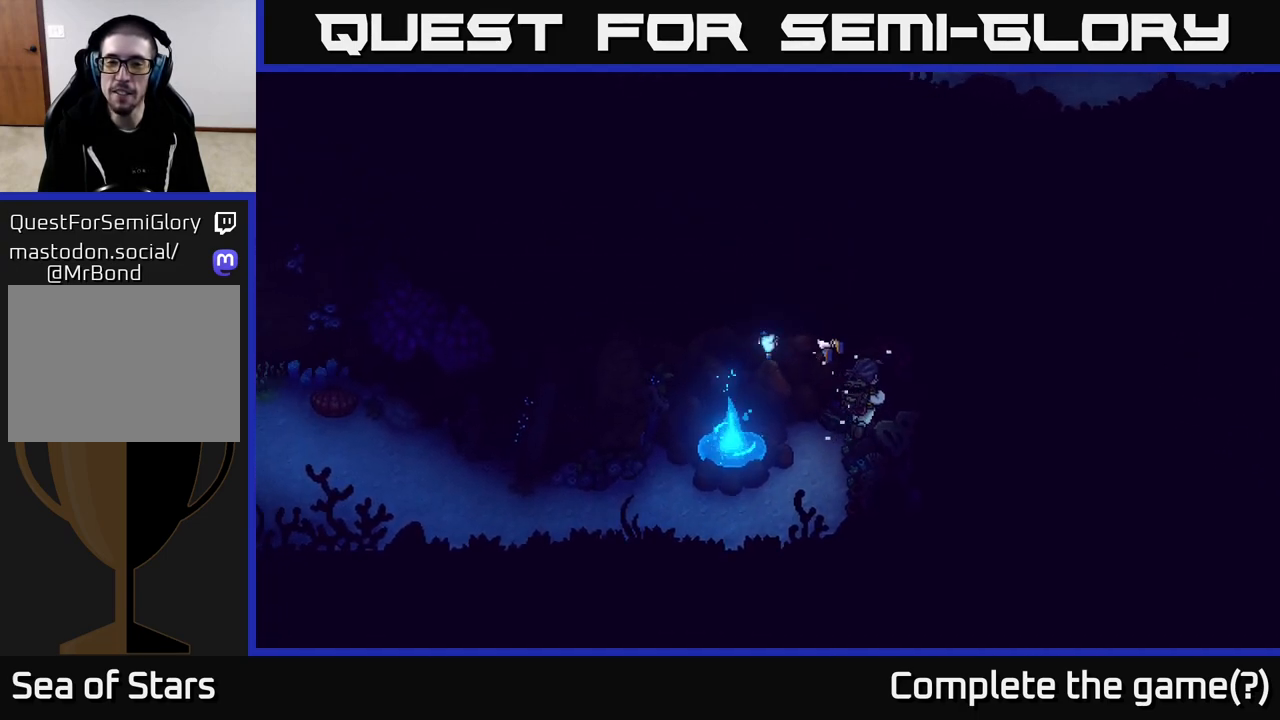
{"buttons": [], "left_stick": "up-left", "right_stick": "center", "events": [[17, "left_stick", "left"], [450, "left_stick", "up-left"]]}
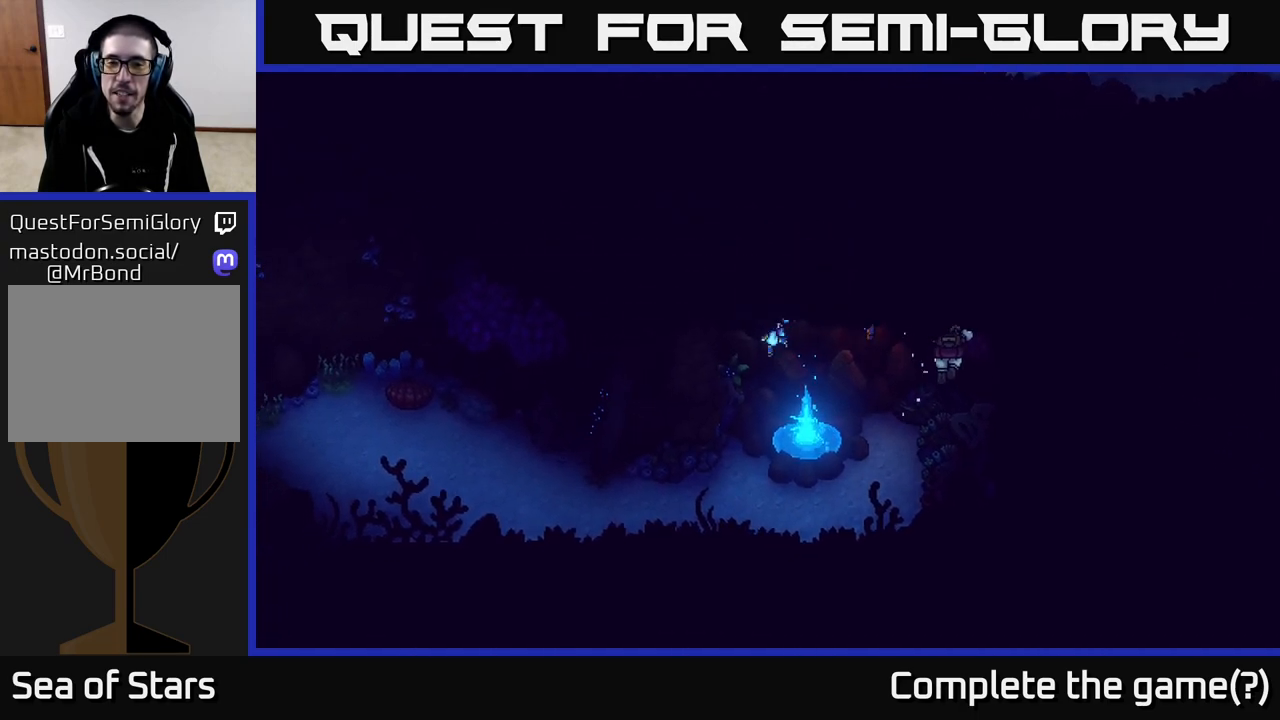
{"buttons": [], "left_stick": "up-right", "right_stick": "center", "events": [[117, "left_stick", "left"], [350, "left_stick", "up-right"]]}
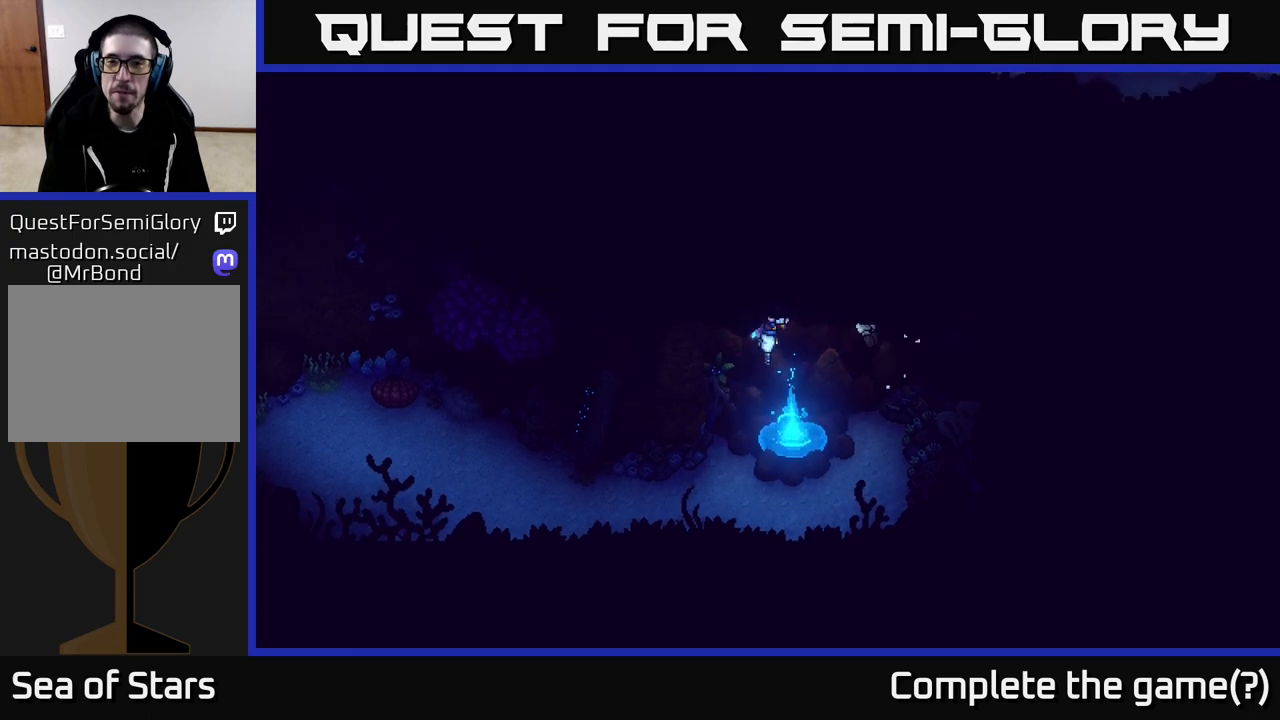
{"buttons": [], "left_stick": "center", "right_stick": "center", "events": [[67, "left_stick", "down-right"], [183, "left_stick", "down"], [300, "left_stick", "down-right"], [400, "left_stick", "center"], [417, "A", "down"], [500, "A", "up"]]}
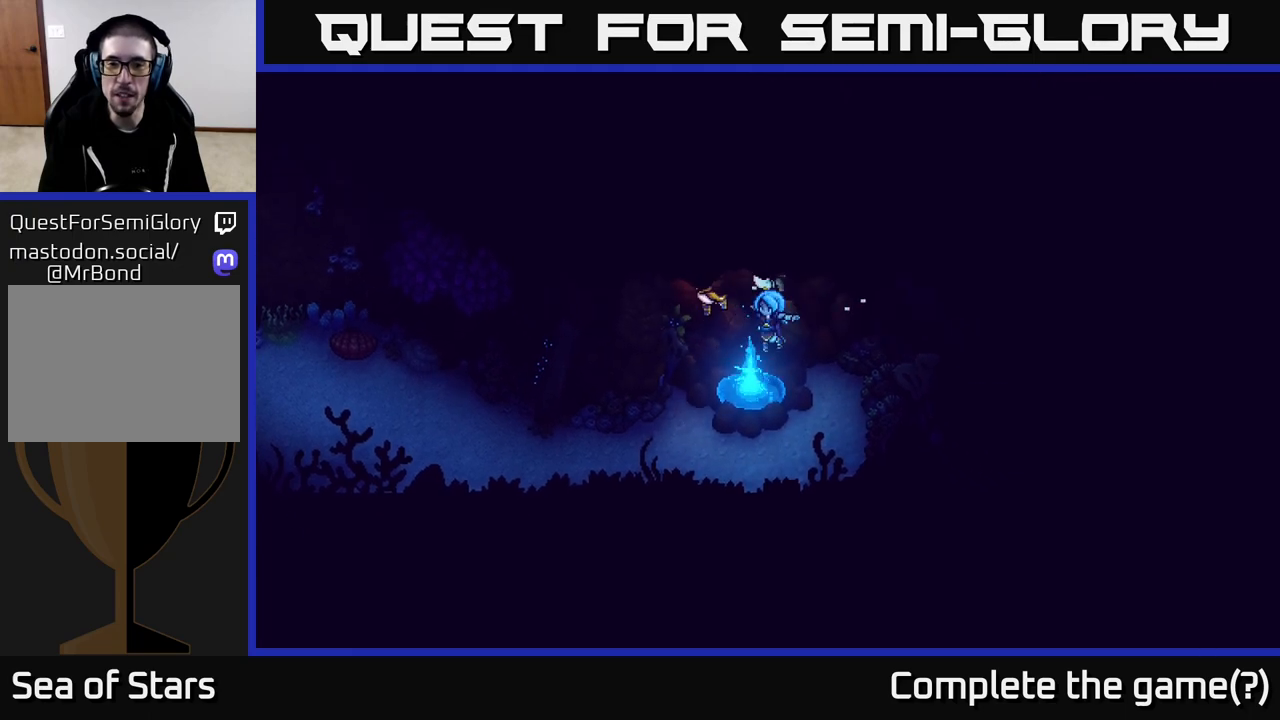
{"buttons": [], "left_stick": "center", "right_stick": "center", "events": []}
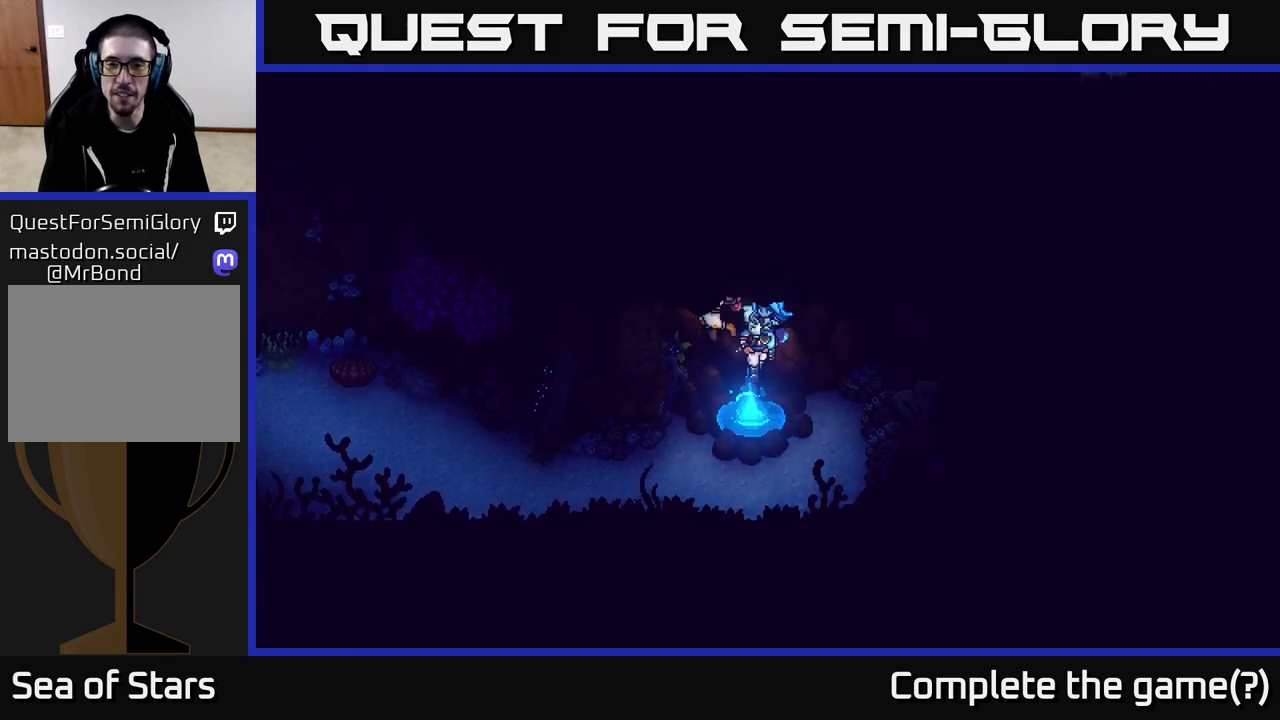
{"buttons": [], "left_stick": "center", "right_stick": "center", "events": []}
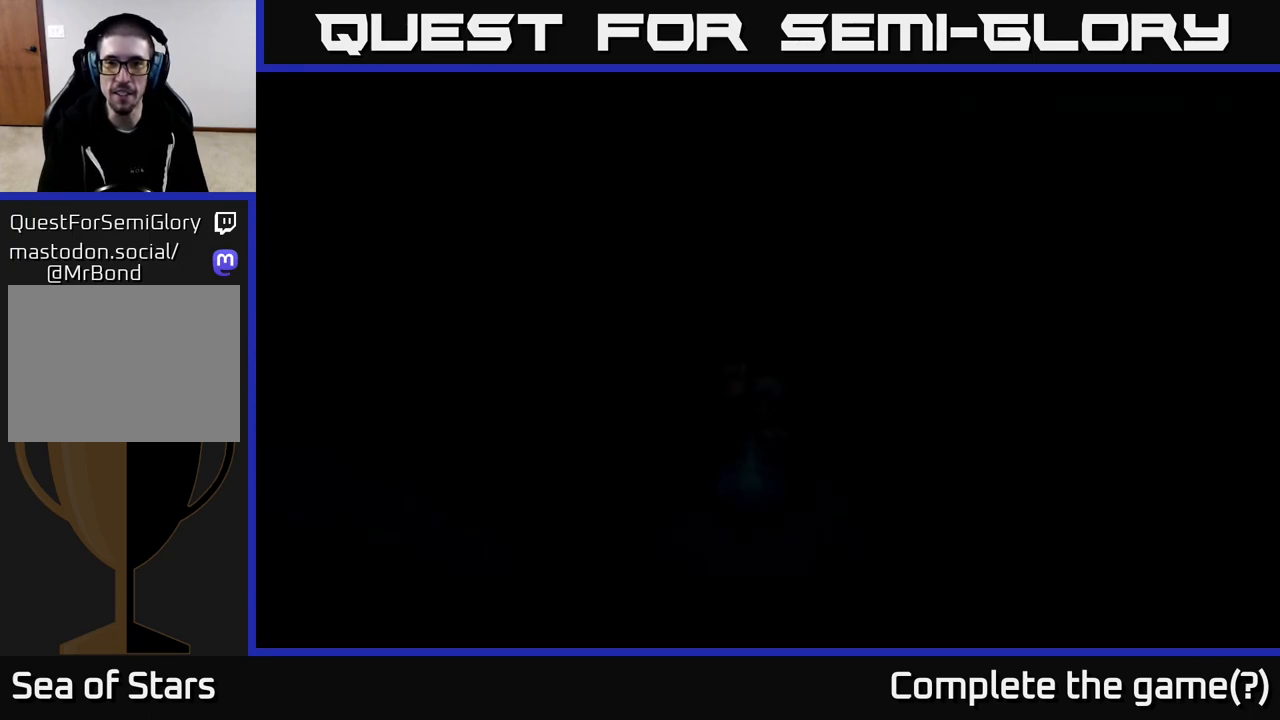
{"buttons": [], "left_stick": "center", "right_stick": "center", "events": []}